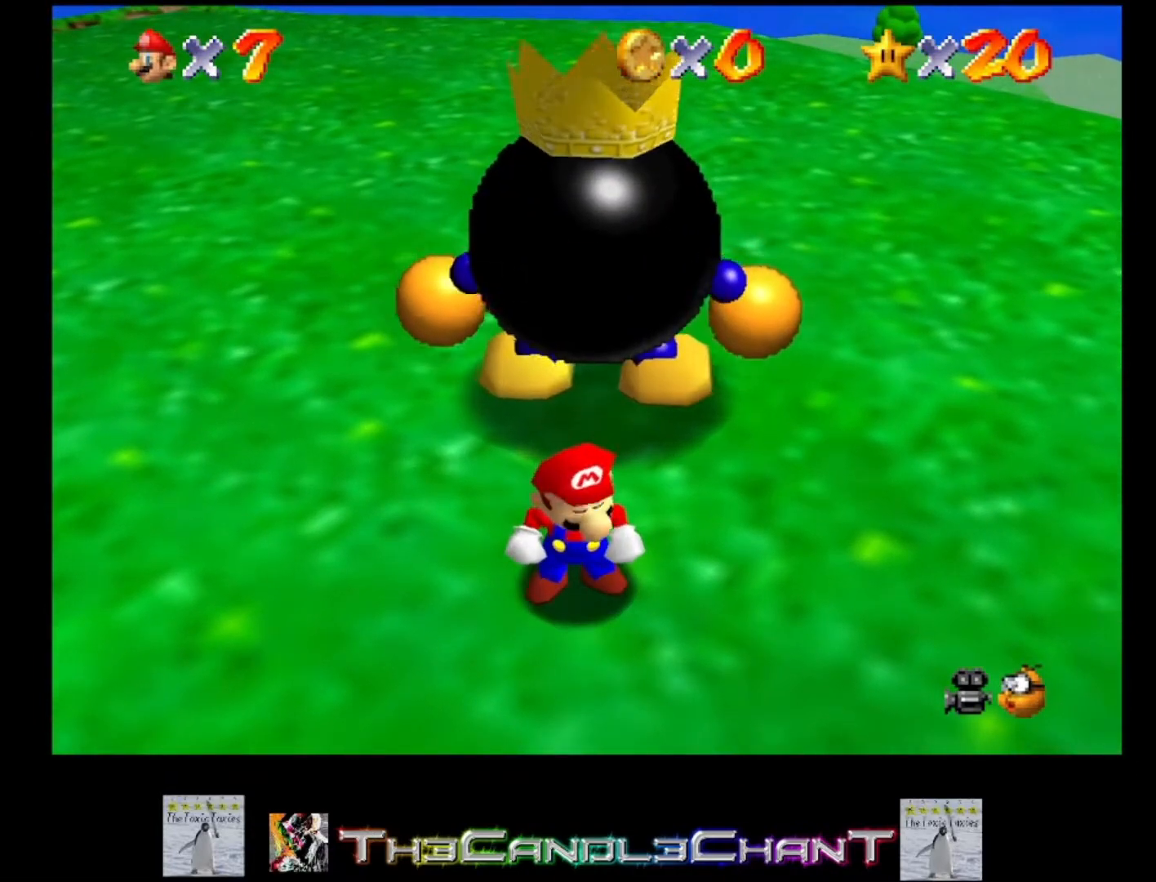
Gameplay with a controller (Xbox layout); each line is a JSON object with the inputs held at the frame after it. "events" lists button and stick changes between this image and that frame as [ms after this image, input, new state], when the widget could be followed in between.
{"buttons": [], "left_stick": "center", "right_stick": "center", "events": []}
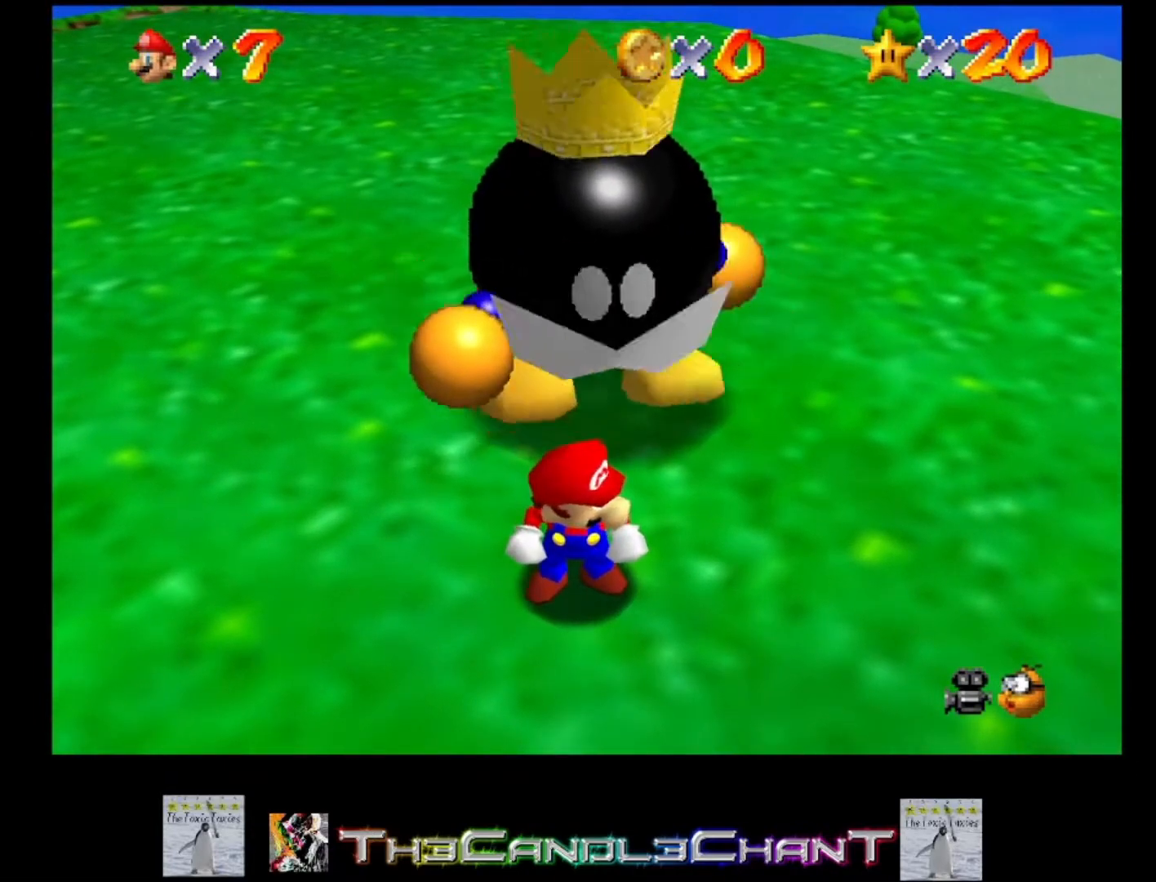
{"buttons": ["A"], "left_stick": "up", "right_stick": "center", "events": [[267, "A", "down"], [300, "left_stick", "up"]]}
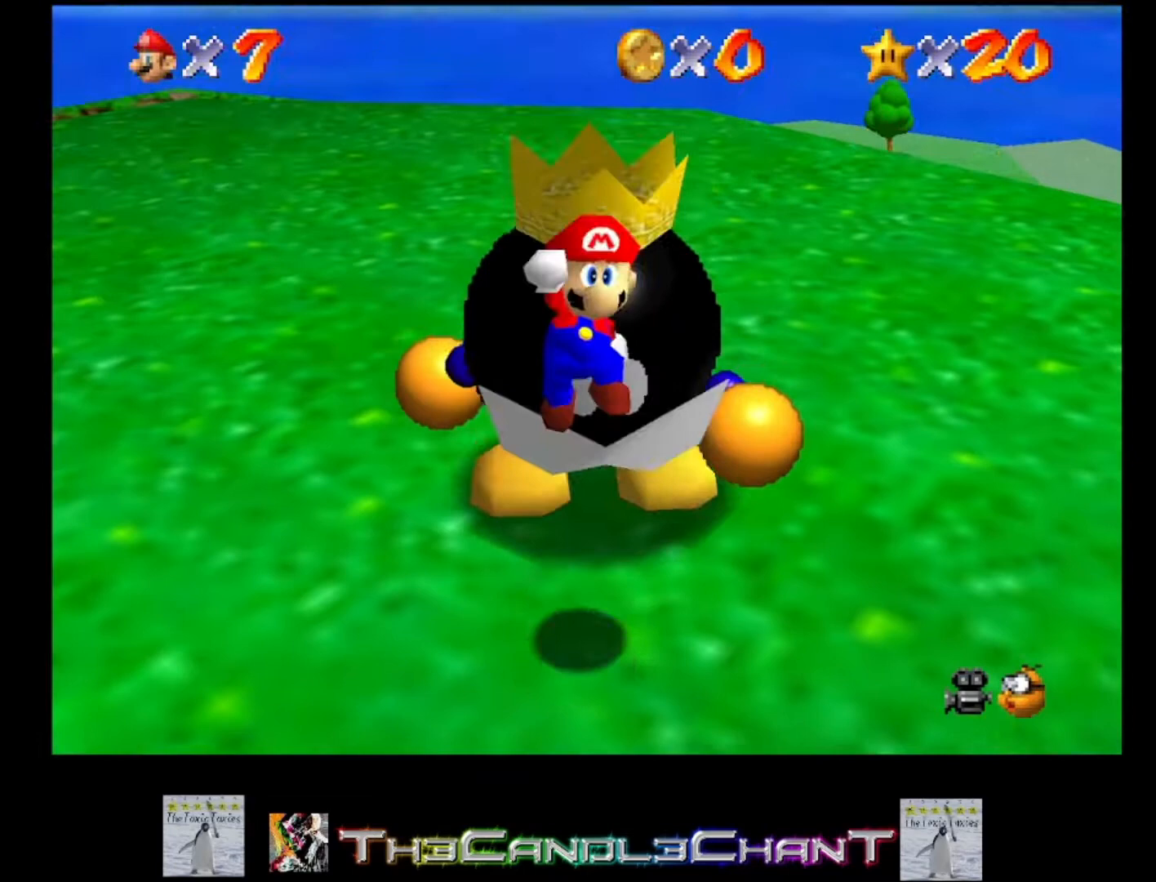
{"buttons": ["A", "X"], "left_stick": "up", "right_stick": "center", "events": [[133, "X", "down"]]}
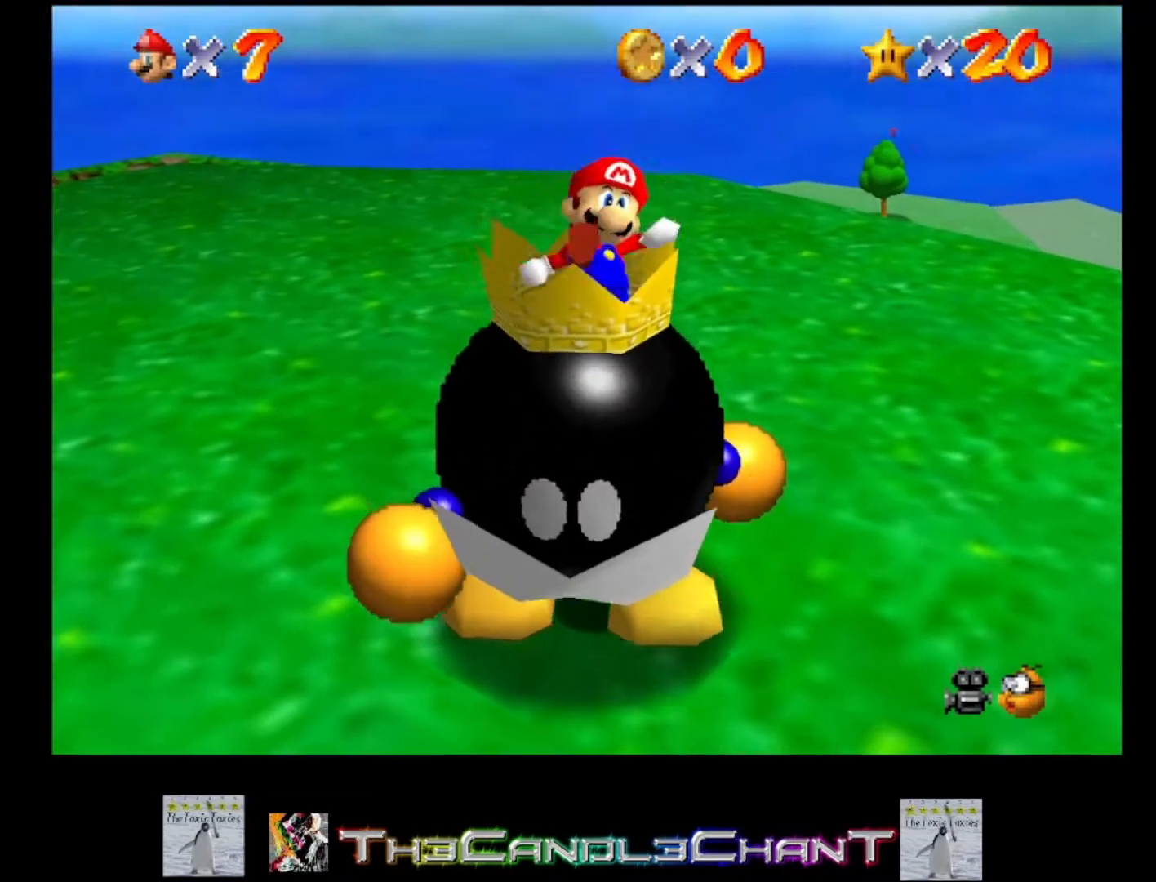
{"buttons": [], "left_stick": "center", "right_stick": "center", "events": [[200, "A", "up"], [233, "X", "up"], [233, "left_stick", "center"]]}
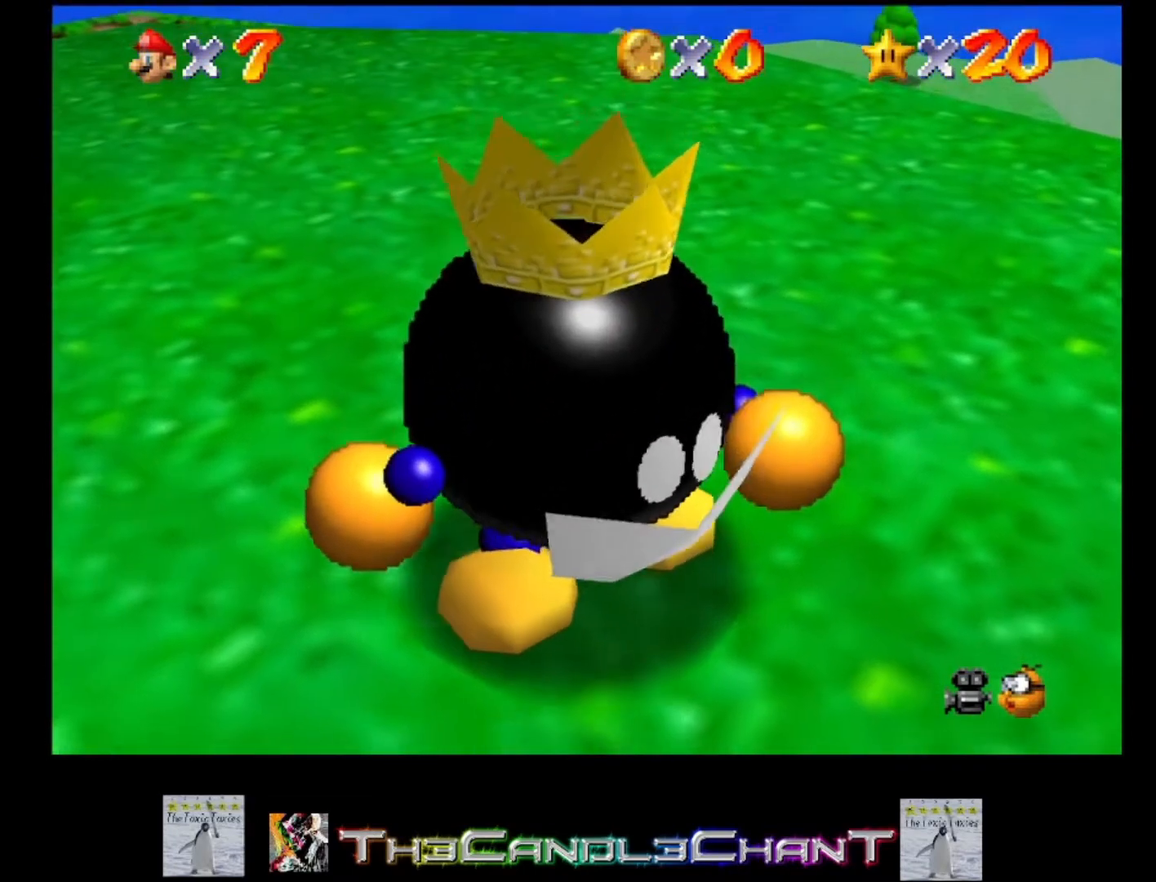
{"buttons": [], "left_stick": "down-left", "right_stick": "center", "events": [[100, "left_stick", "down-left"]]}
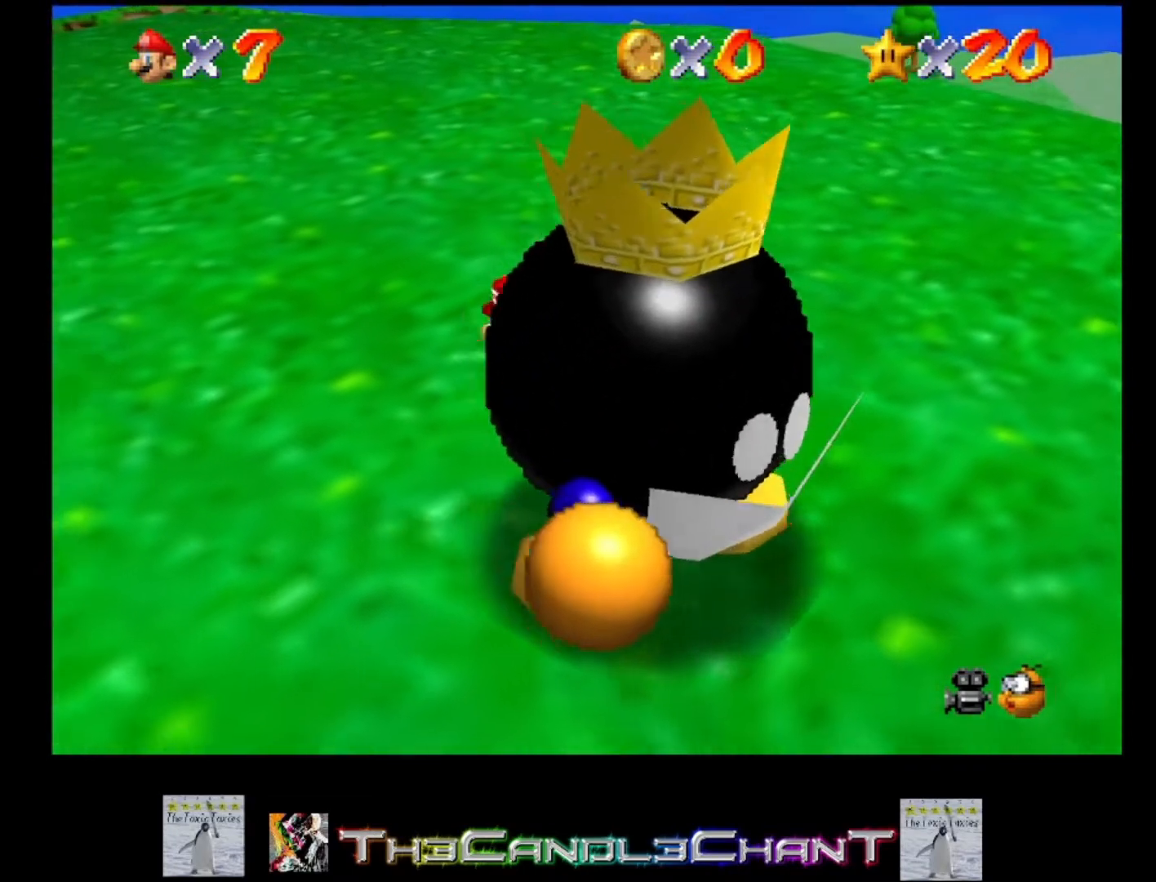
{"buttons": ["X"], "left_stick": "center", "right_stick": "center", "events": [[100, "left_stick", "down"], [267, "left_stick", "down-right"], [433, "X", "down"], [500, "left_stick", "center"]]}
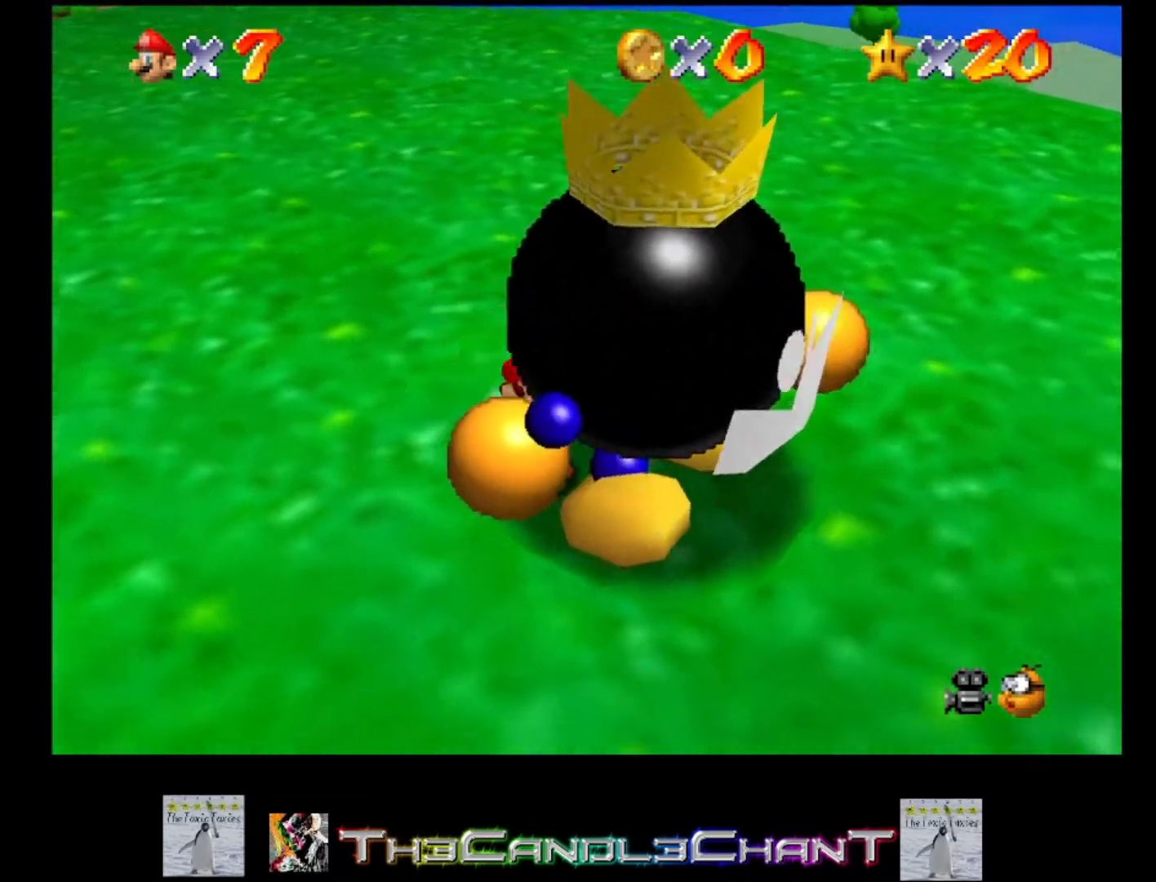
{"buttons": [], "left_stick": "up", "right_stick": "center", "events": [[33, "X", "up"], [400, "left_stick", "up"]]}
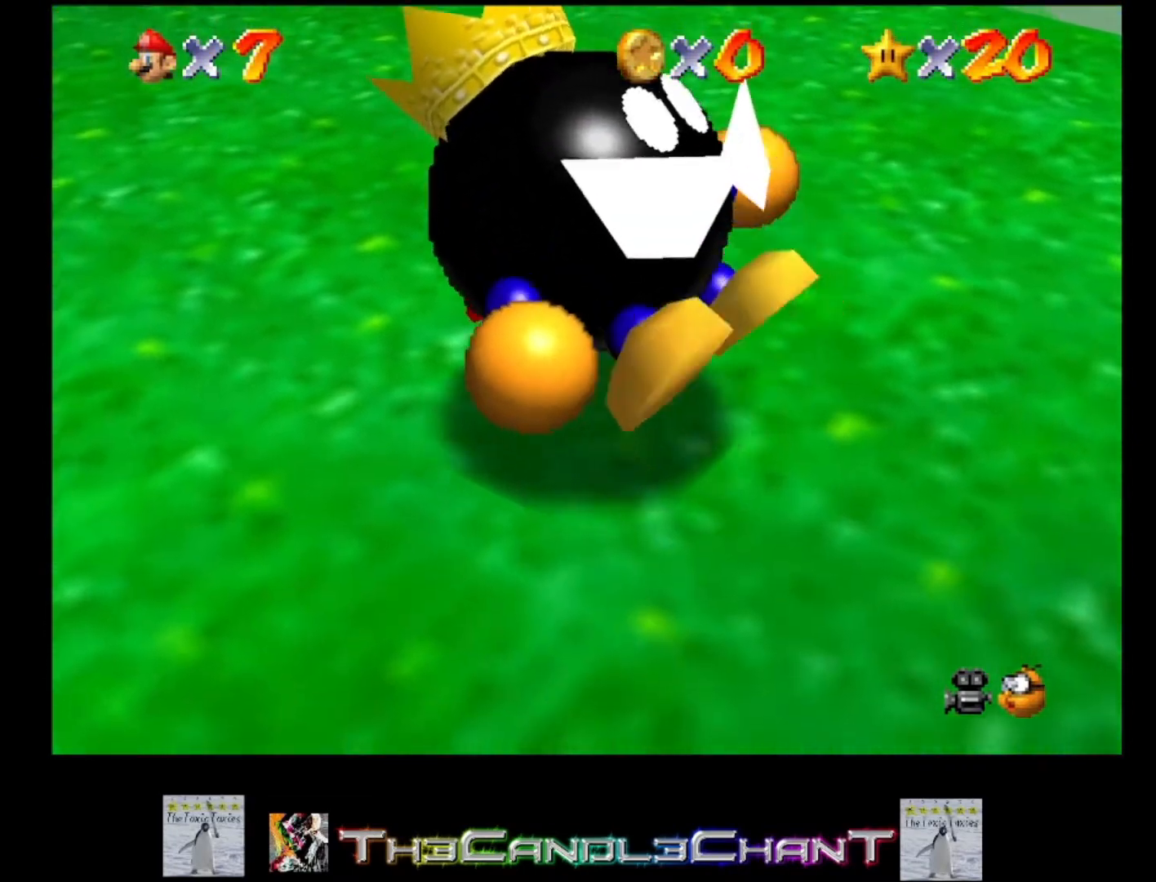
{"buttons": [], "left_stick": "up", "right_stick": "center", "events": []}
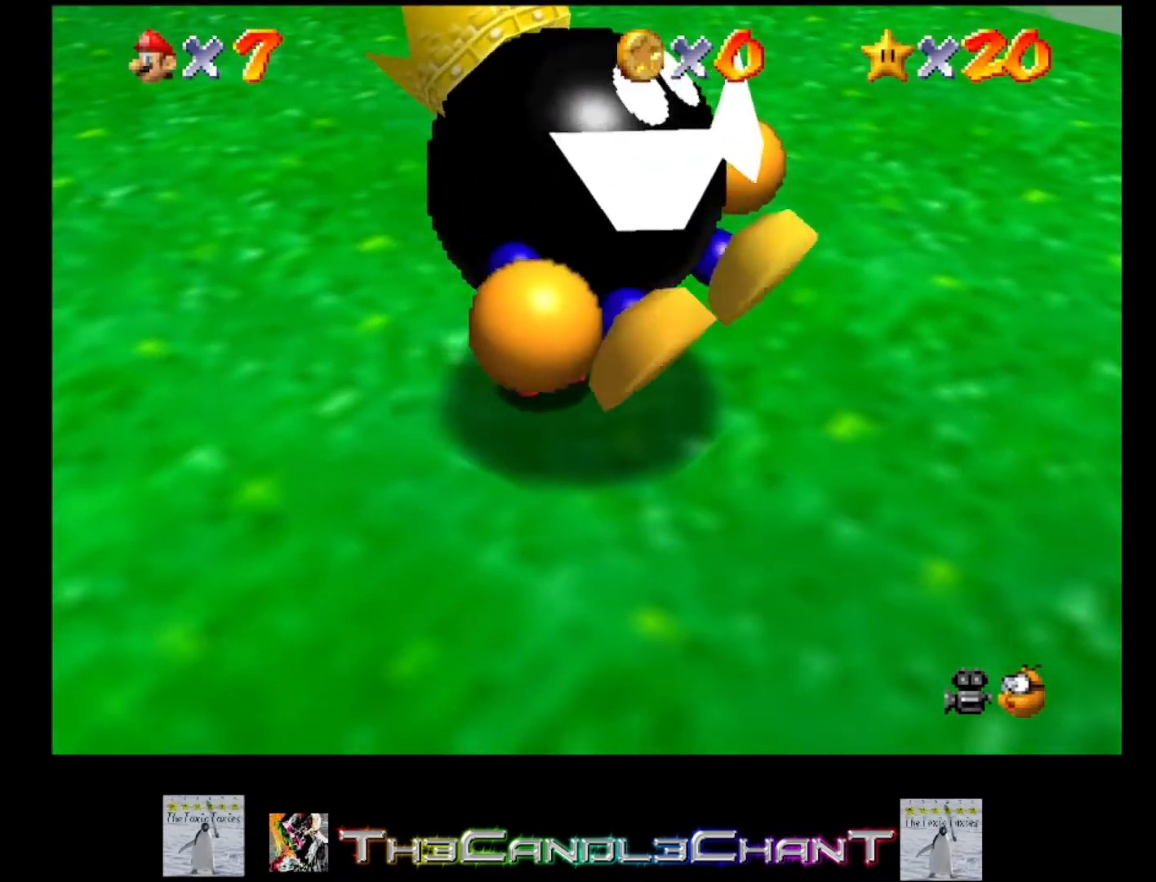
{"buttons": ["X"], "left_stick": "up", "right_stick": "center", "events": [[500, "X", "down"]]}
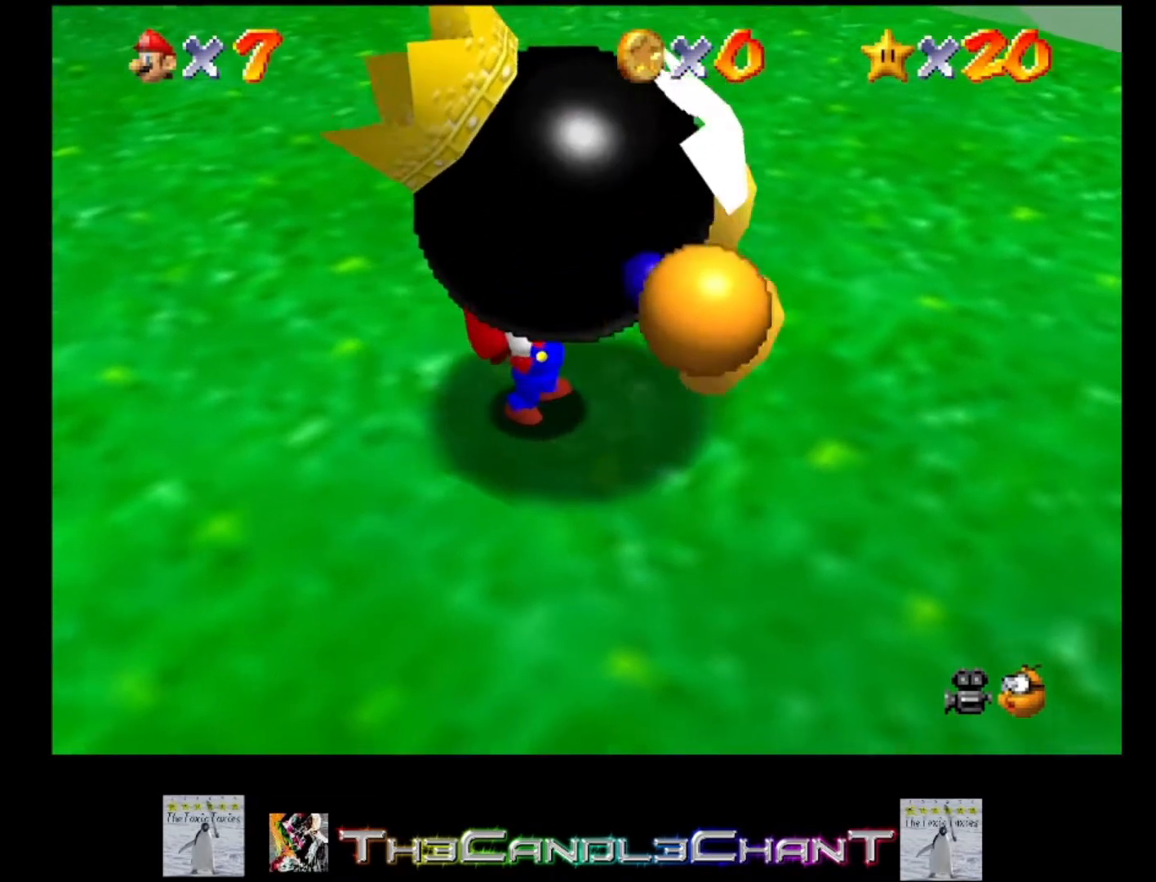
{"buttons": [], "left_stick": "up", "right_stick": "center", "events": [[133, "X", "up"], [167, "X", "down"], [267, "X", "up"], [333, "X", "down"], [433, "X", "up"]]}
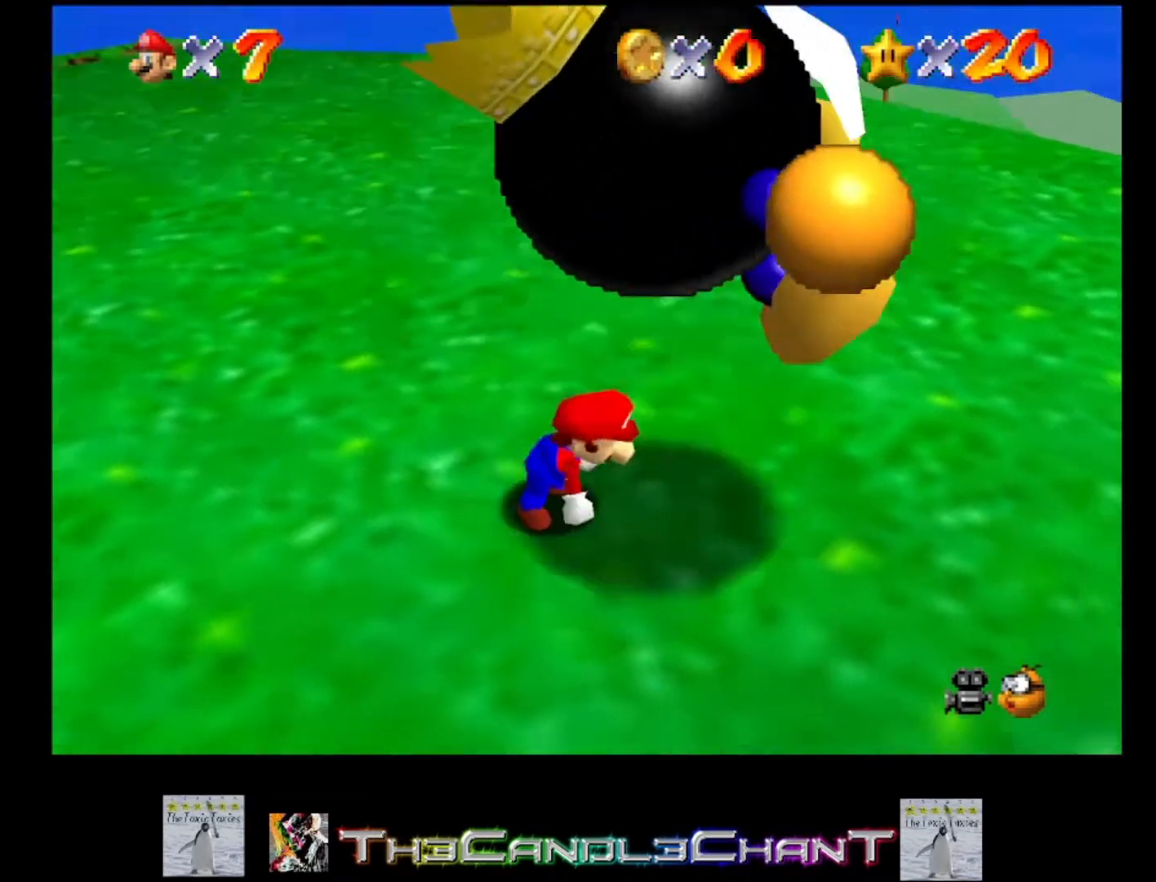
{"buttons": [], "left_stick": "center", "right_stick": "center", "events": [[33, "left_stick", "center"]]}
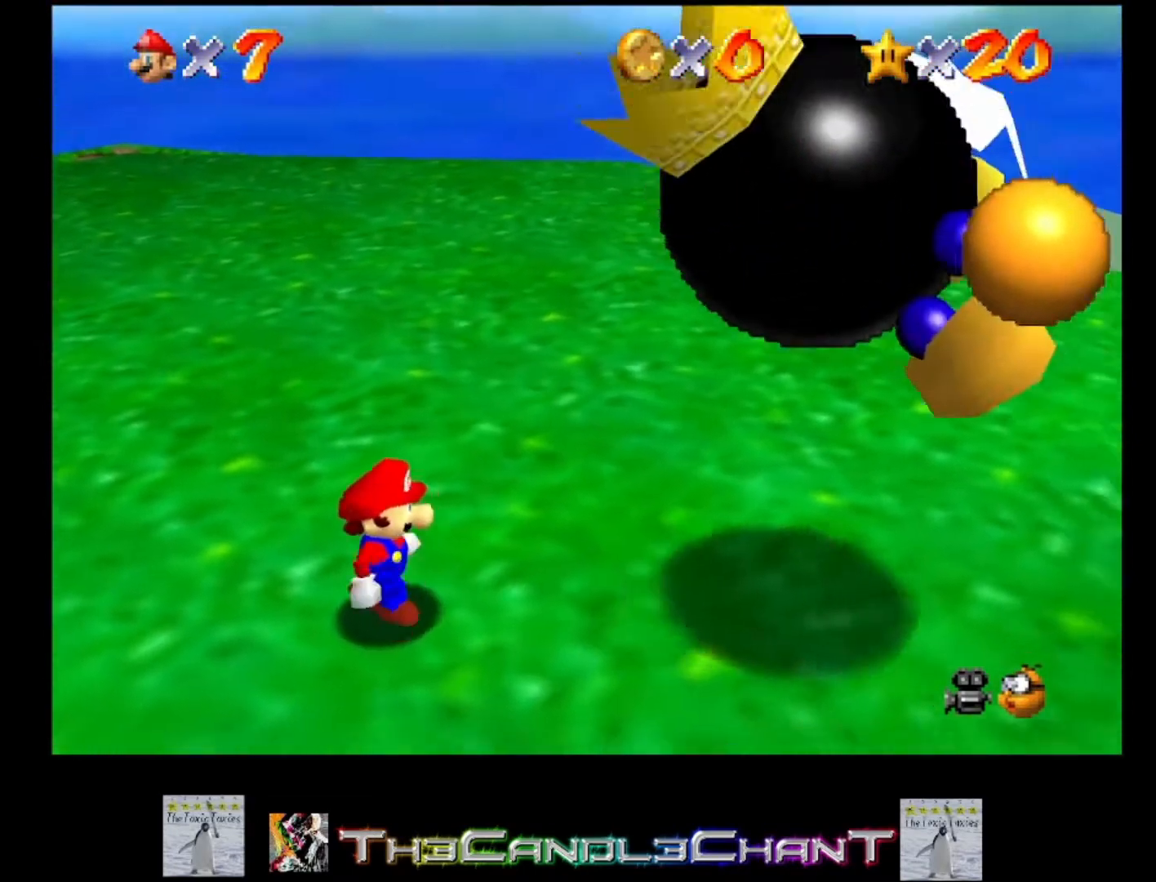
{"buttons": [], "left_stick": "center", "right_stick": "center", "events": [[100, "left_stick", "right"], [367, "left_stick", "center"]]}
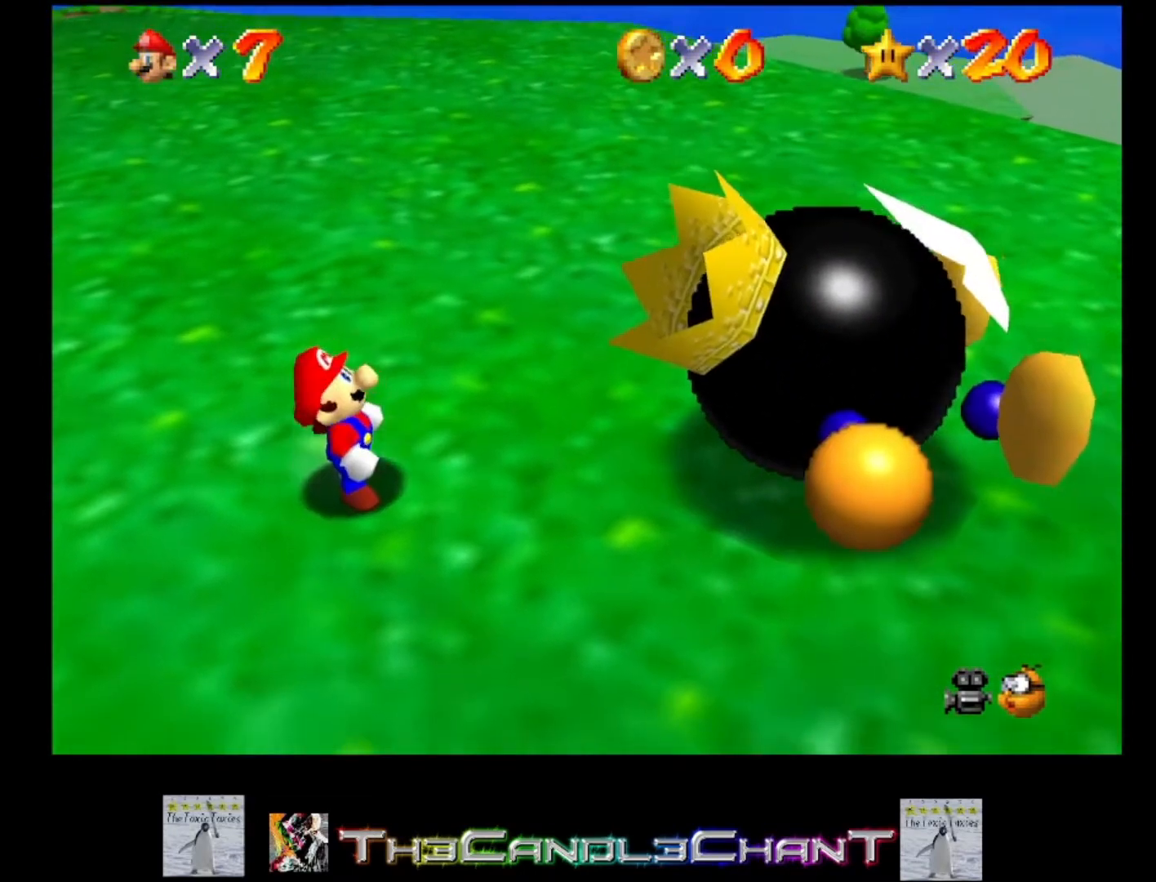
{"buttons": ["A", "X"], "left_stick": "center", "right_stick": "center", "events": [[133, "A", "down"], [133, "X", "down"], [267, "A", "up"], [267, "X", "up"], [333, "A", "down"], [333, "X", "down"], [400, "X", "up"], [433, "A", "up"], [467, "A", "down"], [467, "X", "down"]]}
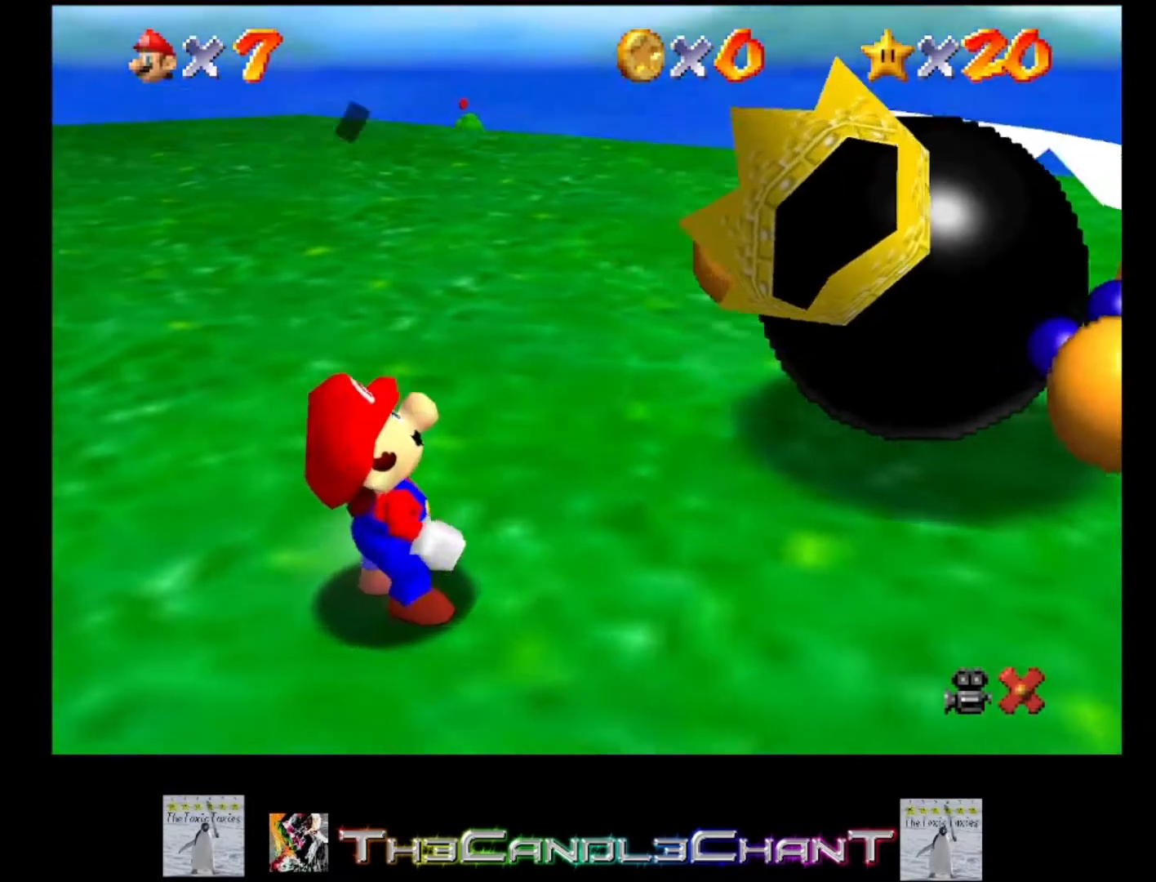
{"buttons": ["A"], "left_stick": "center", "right_stick": "center", "events": [[67, "A", "up"], [67, "X", "up"], [133, "A", "down"], [133, "X", "down"], [200, "X", "up"], [233, "A", "up"], [267, "A", "down"], [300, "X", "down"], [333, "X", "up"], [367, "A", "up"], [400, "A", "down"], [433, "X", "down"], [467, "X", "up"]]}
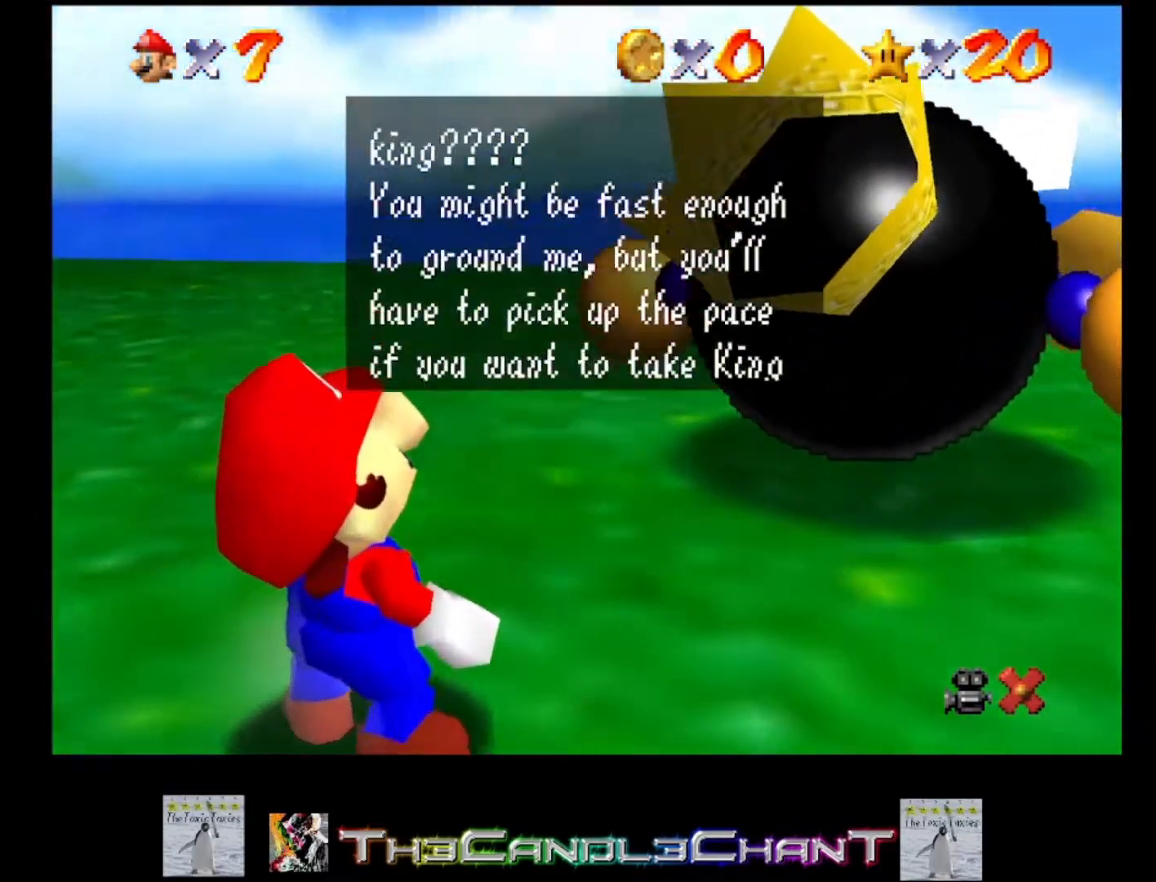
{"buttons": ["A"], "left_stick": "center", "right_stick": "center", "events": [[67, "X", "down"], [133, "A", "up"], [133, "X", "up"], [167, "A", "down"], [200, "X", "down"], [267, "X", "up"], [300, "A", "up"], [333, "A", "down"], [400, "A", "up"], [433, "A", "down"], [467, "X", "down"], [500, "X", "up"]]}
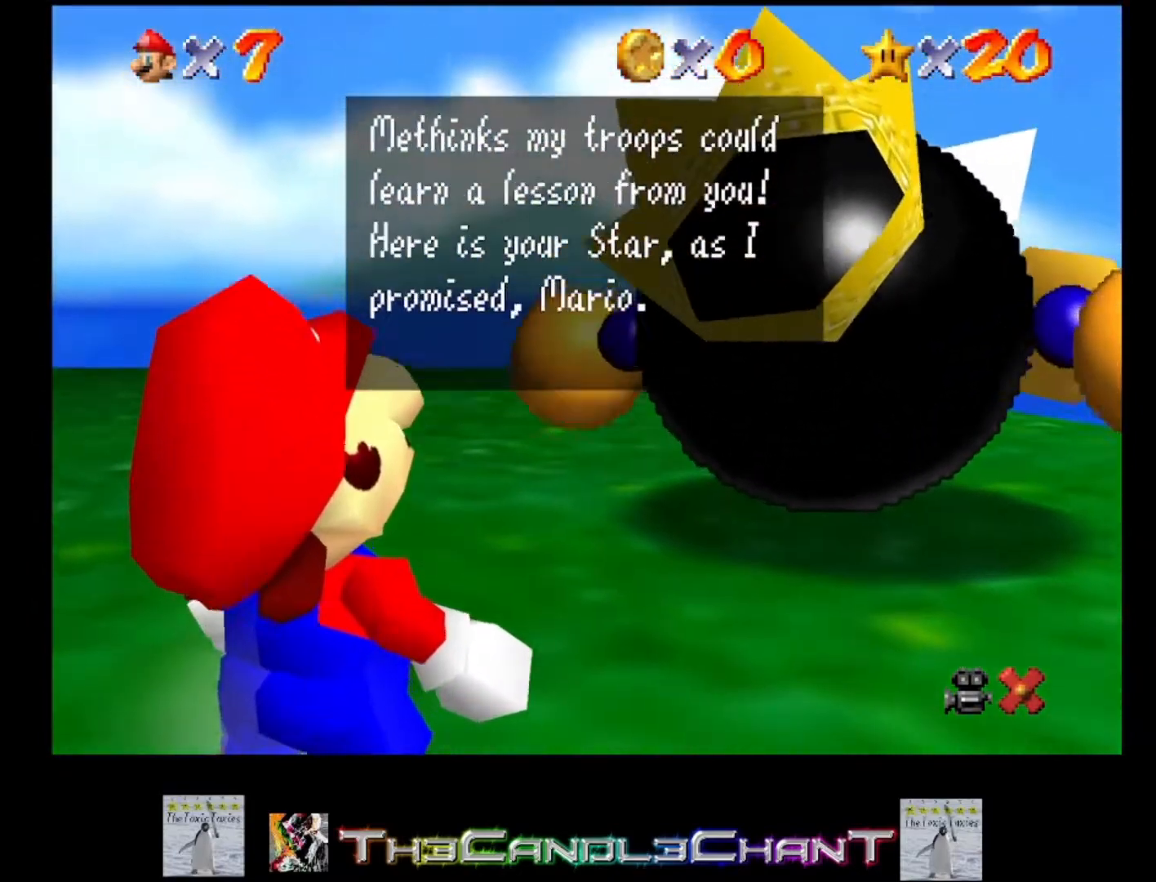
{"buttons": ["A"], "left_stick": "center", "right_stick": "center", "events": [[33, "A", "up"], [67, "A", "down"], [100, "X", "down"], [133, "X", "up"], [200, "X", "down"], [267, "X", "up"], [300, "A", "up"], [333, "A", "down"], [333, "X", "down"], [400, "X", "up"], [433, "A", "up"], [467, "A", "down"], [467, "X", "down"], [500, "X", "up"]]}
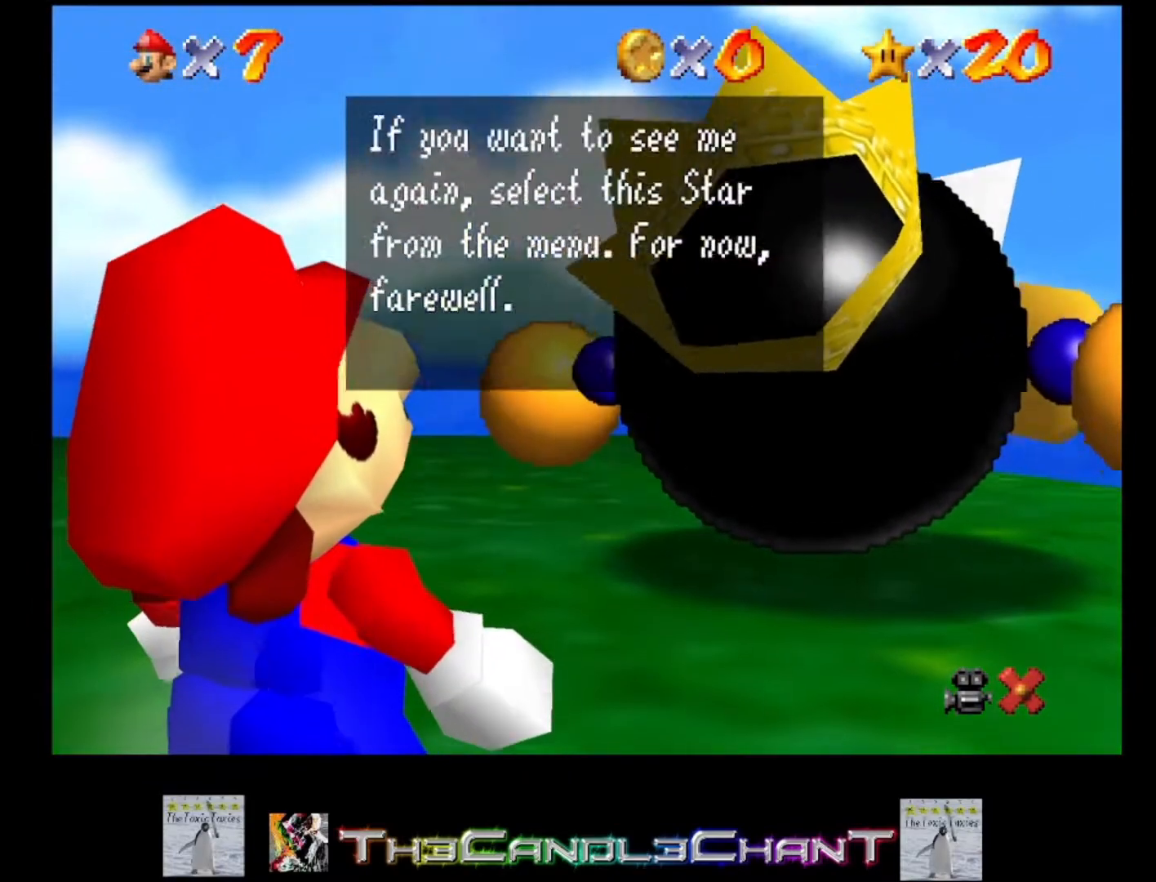
{"buttons": ["A", "X"], "left_stick": "center", "right_stick": "center", "events": [[33, "A", "up"], [67, "A", "down"], [100, "X", "down"], [133, "X", "up"], [167, "A", "up"], [200, "A", "down"], [200, "X", "down"], [400, "X", "up"], [433, "A", "up"], [500, "A", "down"], [500, "X", "down"]]}
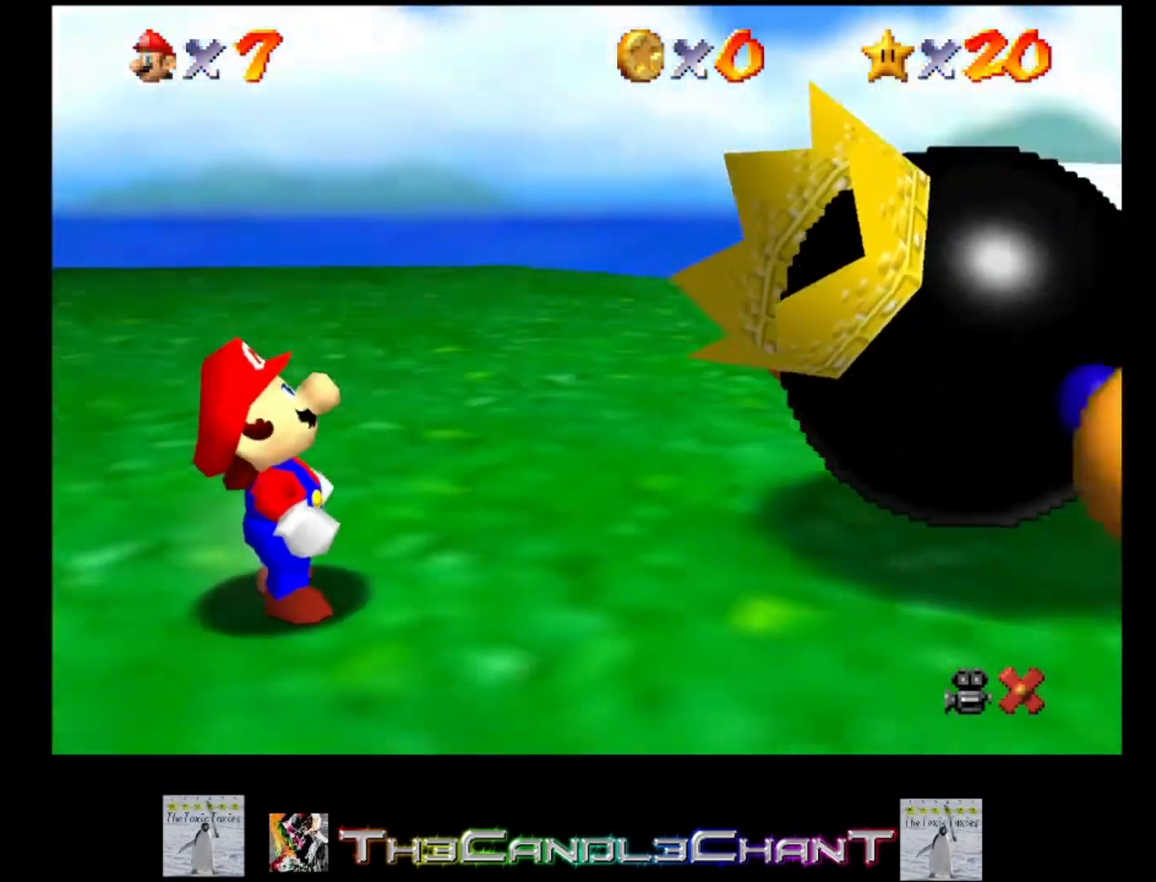
{"buttons": [], "left_stick": "center", "right_stick": "center", "events": [[100, "A", "up"], [100, "X", "up"], [200, "A", "down"], [200, "X", "down"], [300, "X", "up"], [333, "A", "up"]]}
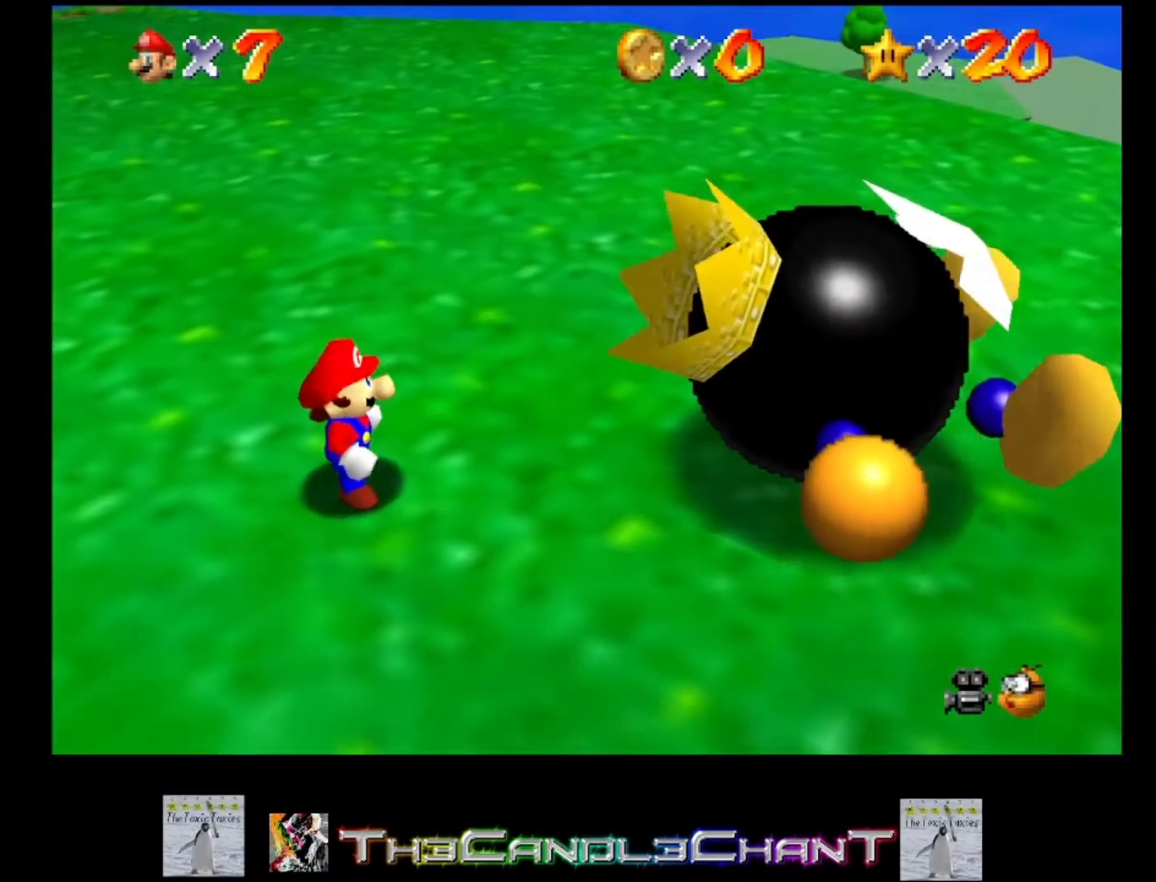
{"buttons": [], "left_stick": "center", "right_stick": "center", "events": []}
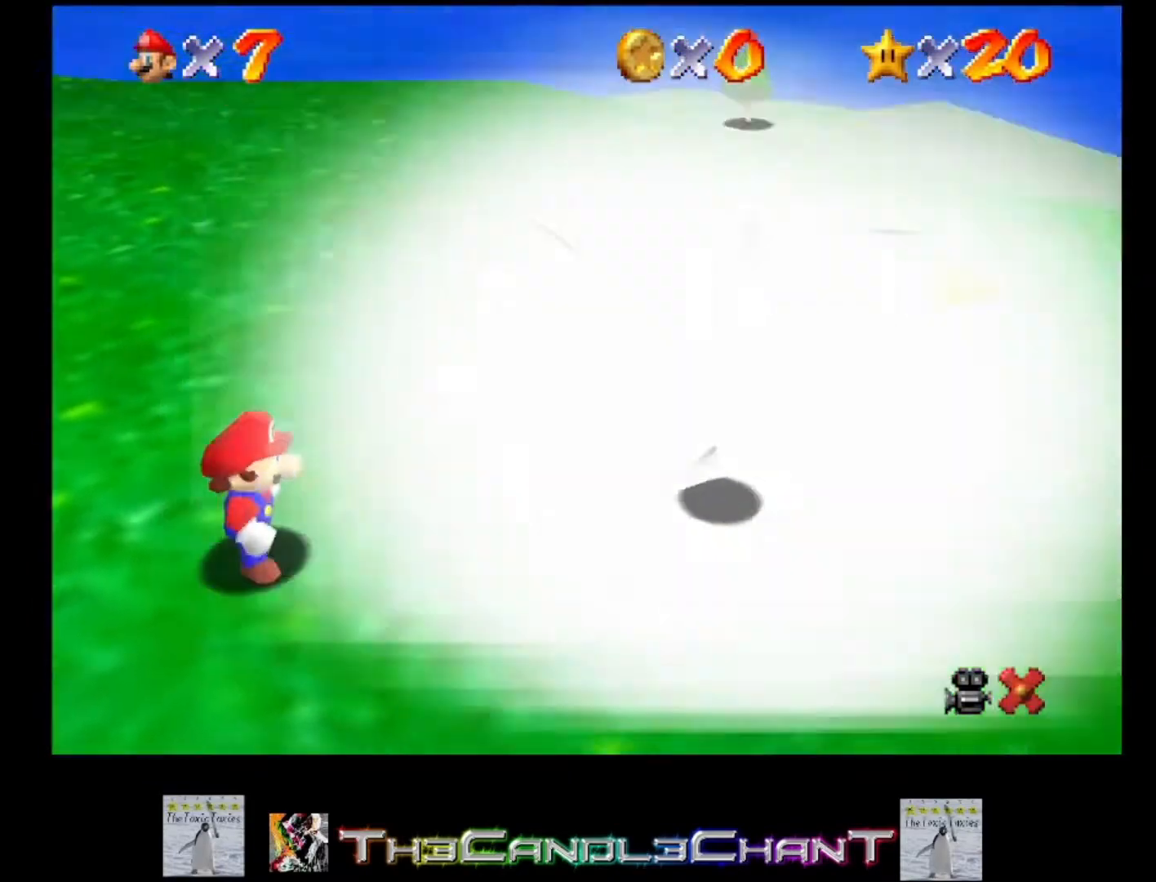
{"buttons": [], "left_stick": "center", "right_stick": "center", "events": []}
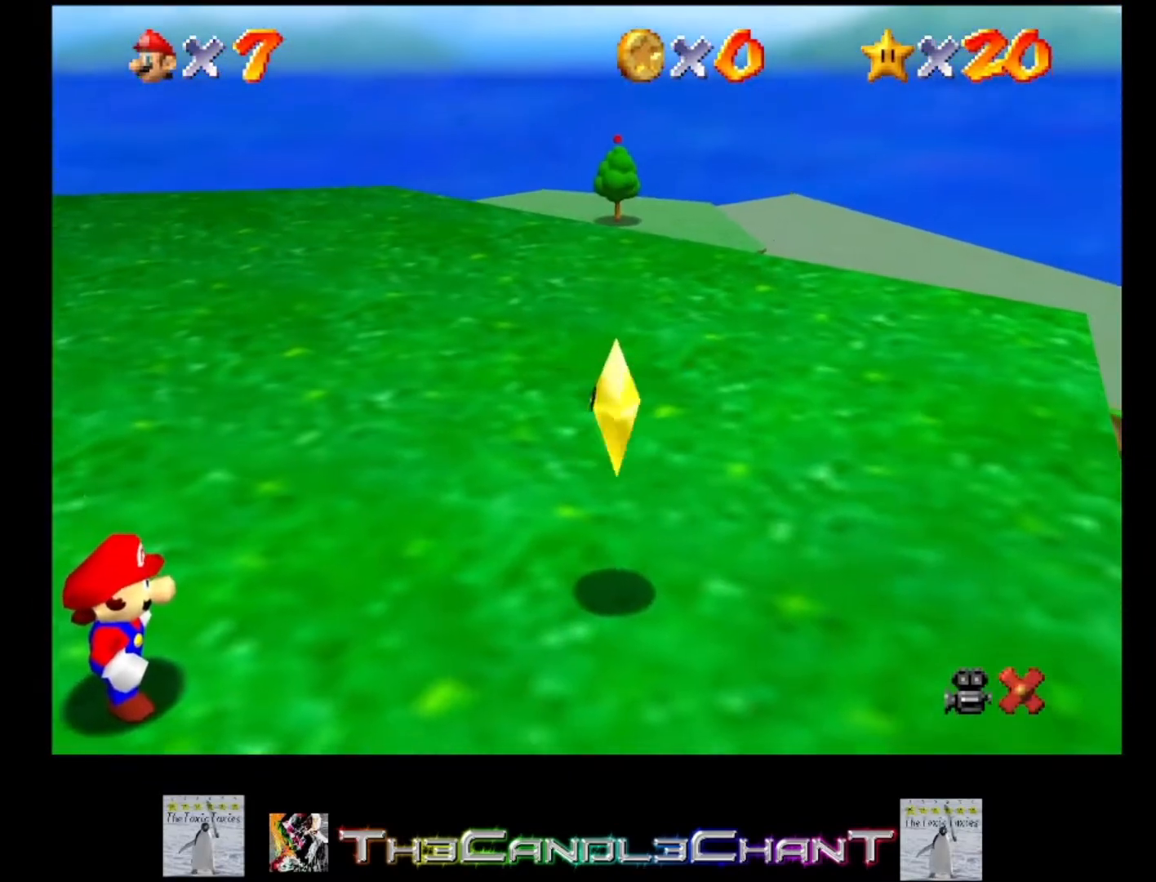
{"buttons": [], "left_stick": "center", "right_stick": "center", "events": []}
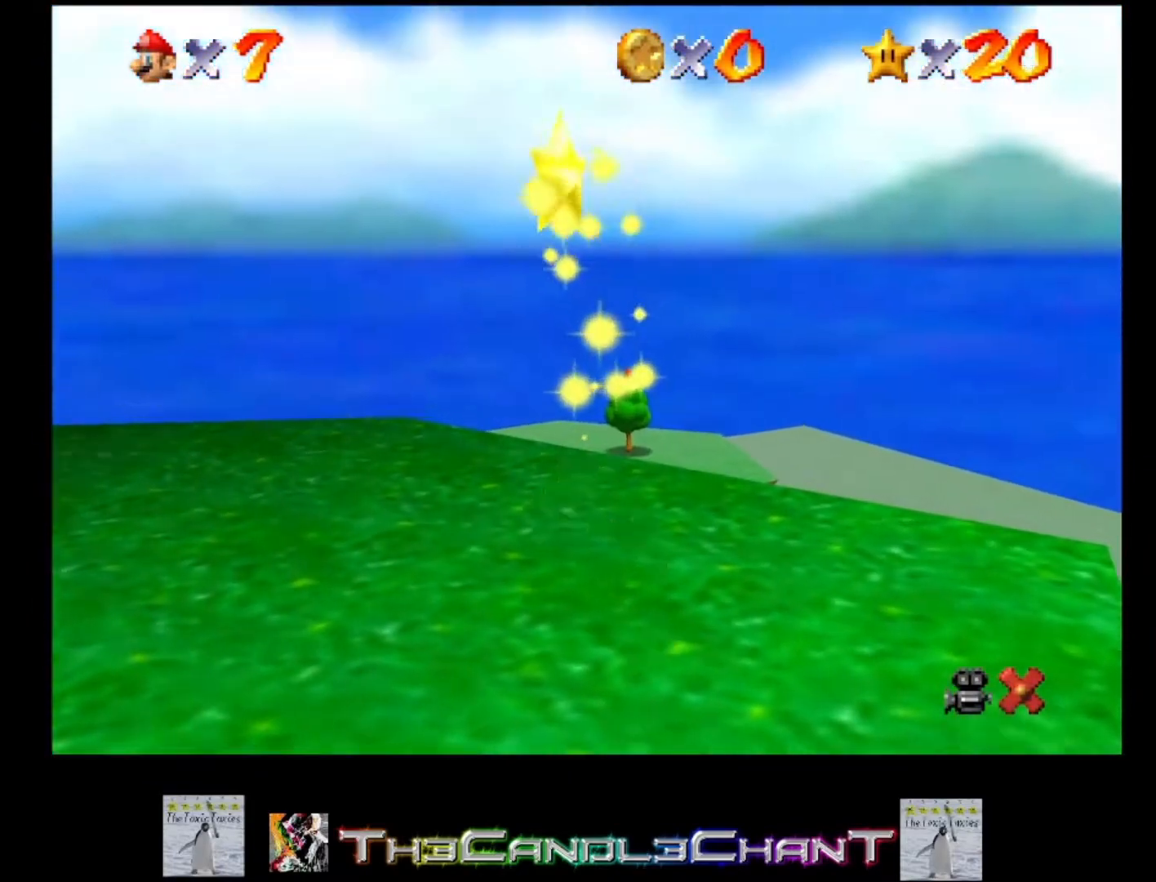
{"buttons": [], "left_stick": "center", "right_stick": "center", "events": []}
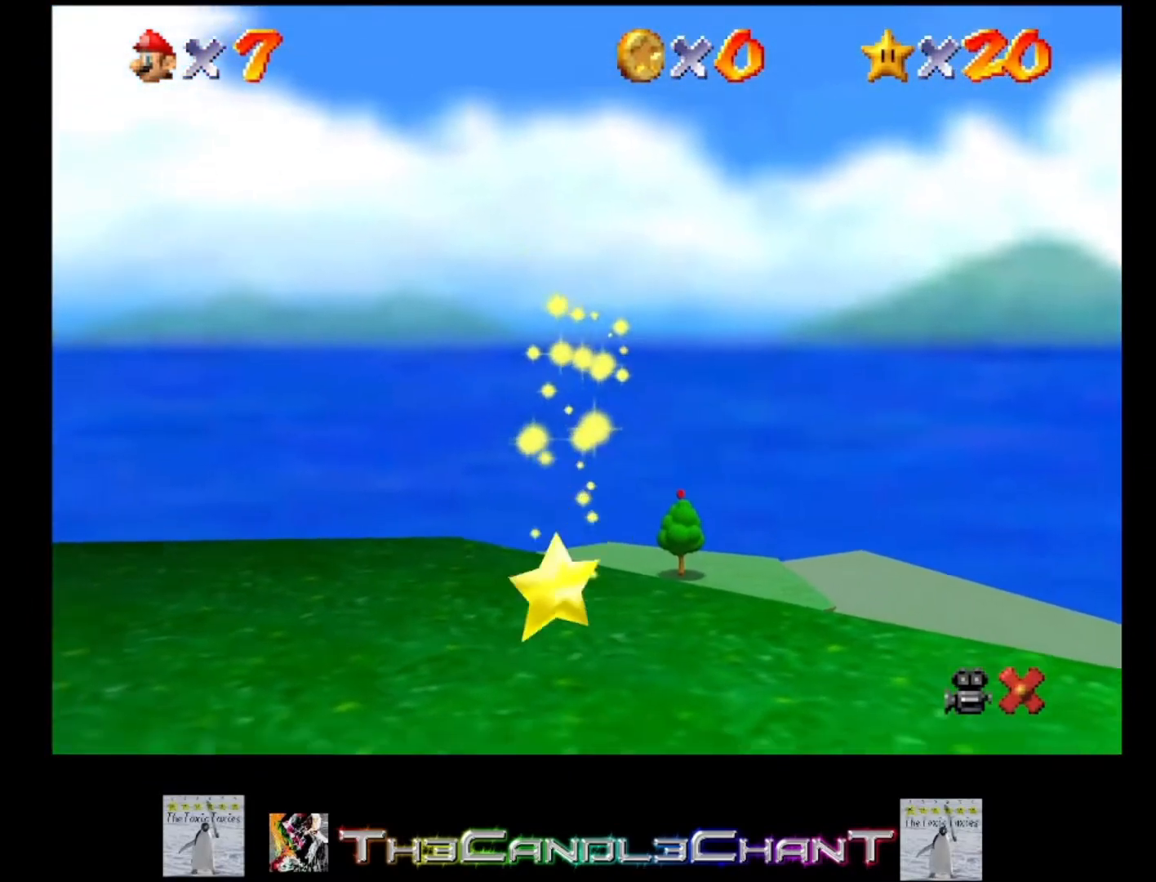
{"buttons": [], "left_stick": "center", "right_stick": "center", "events": []}
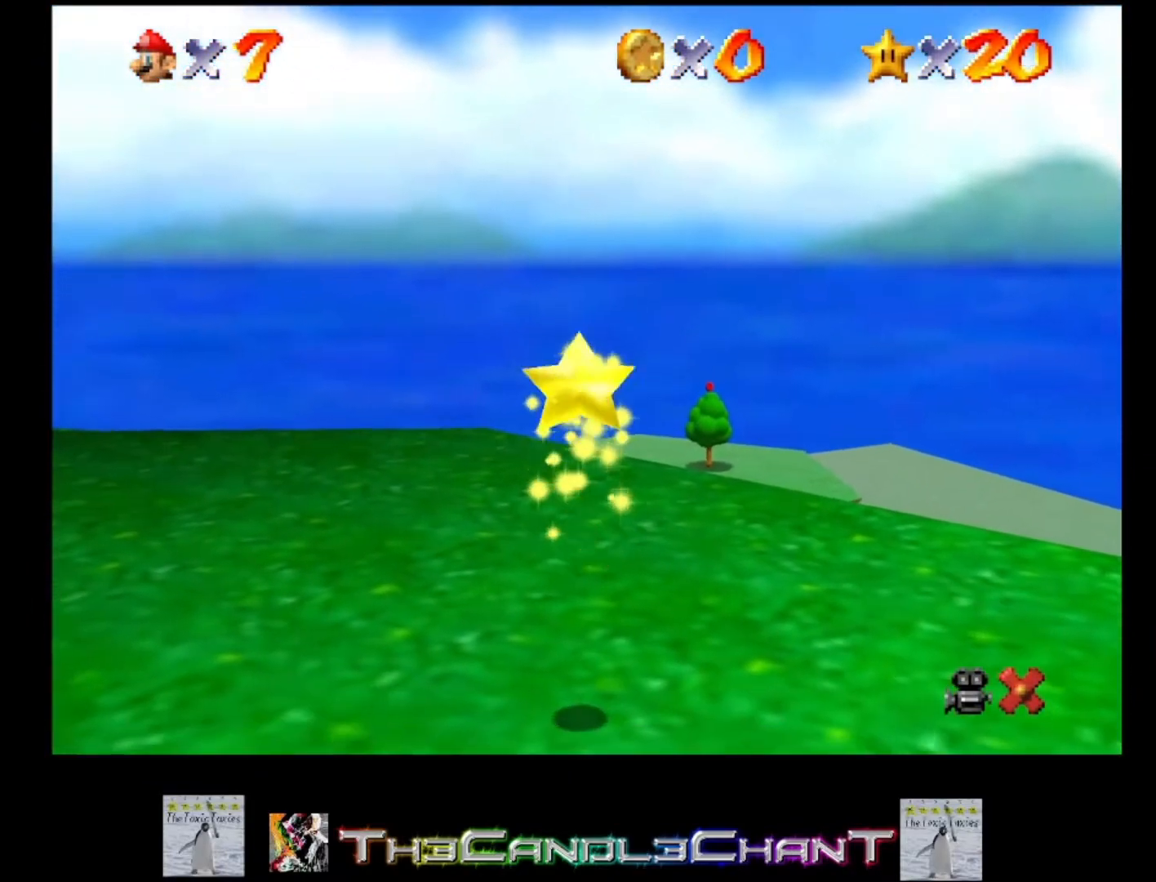
{"buttons": [], "left_stick": "up-right", "right_stick": "center", "events": [[200, "left_stick", "up-right"]]}
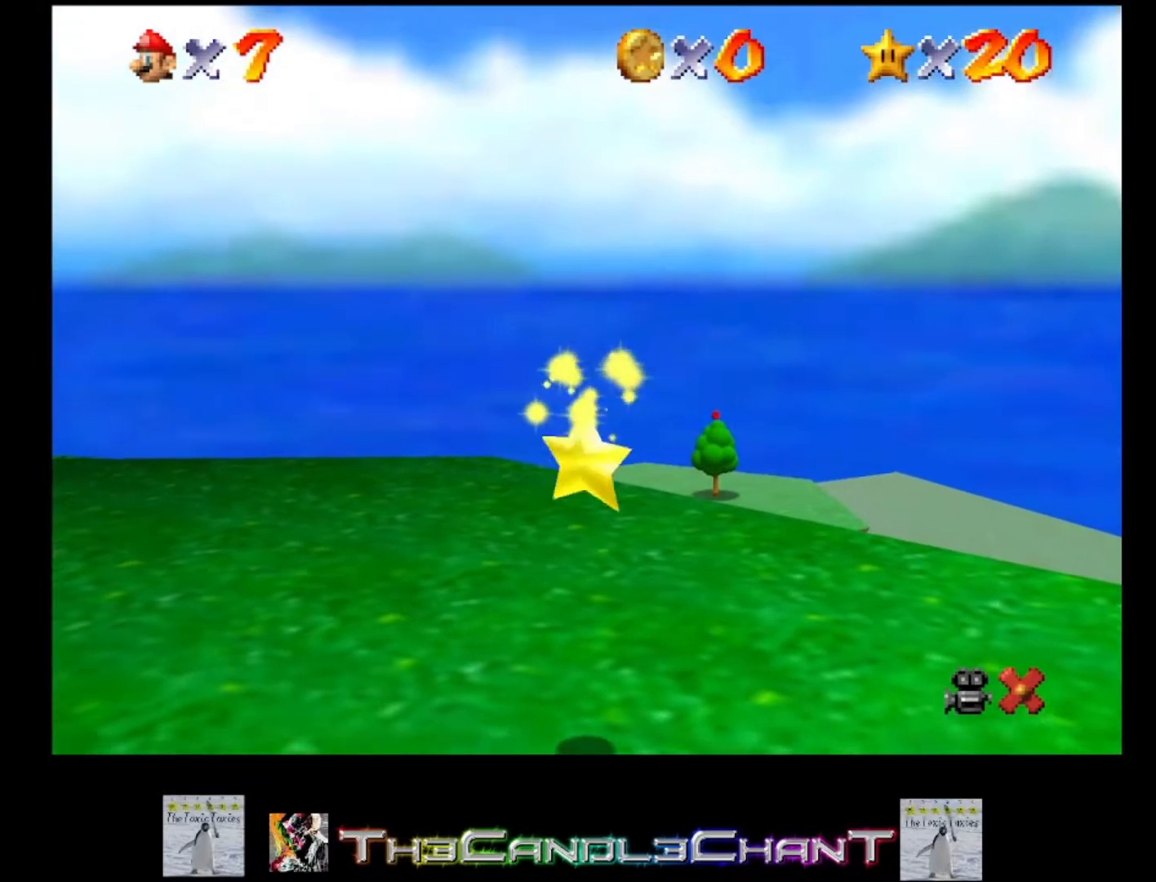
{"buttons": [], "left_stick": "up-right", "right_stick": "center", "events": []}
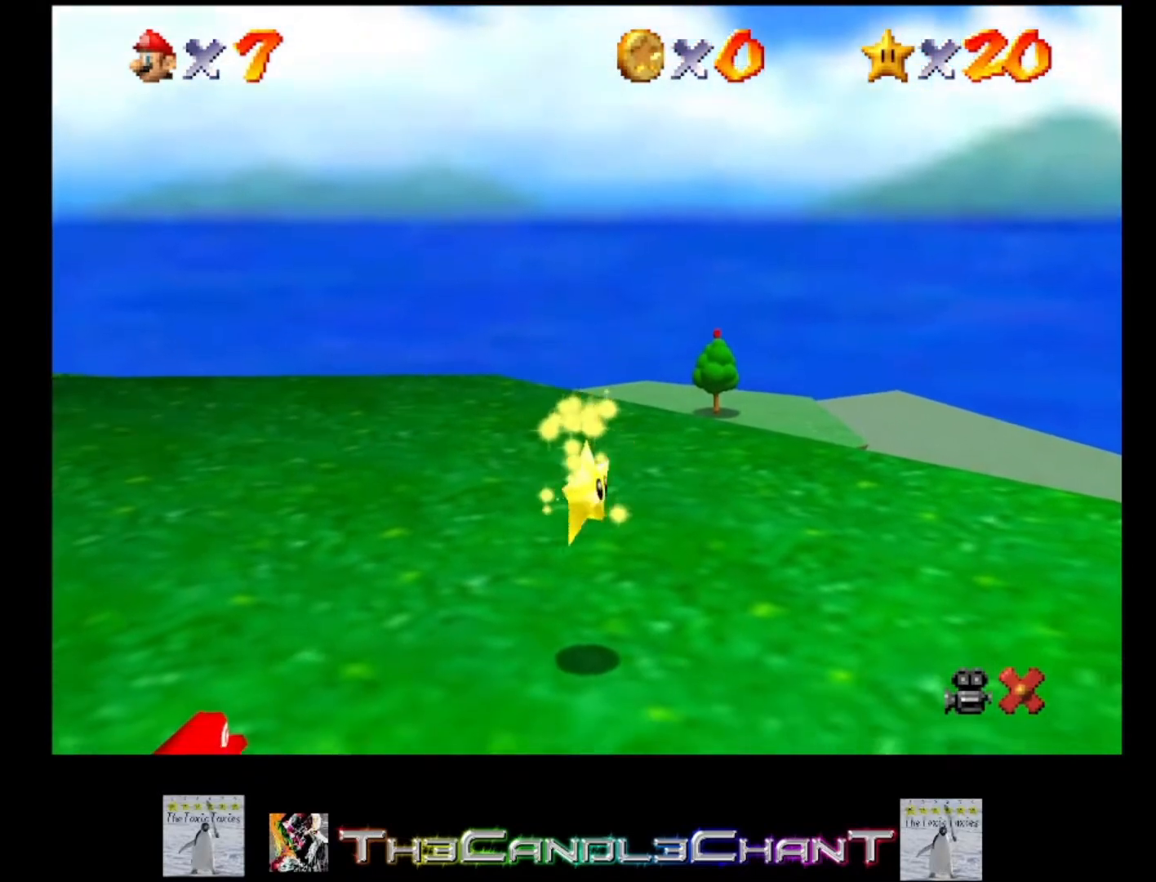
{"buttons": [], "left_stick": "up-right", "right_stick": "center", "events": []}
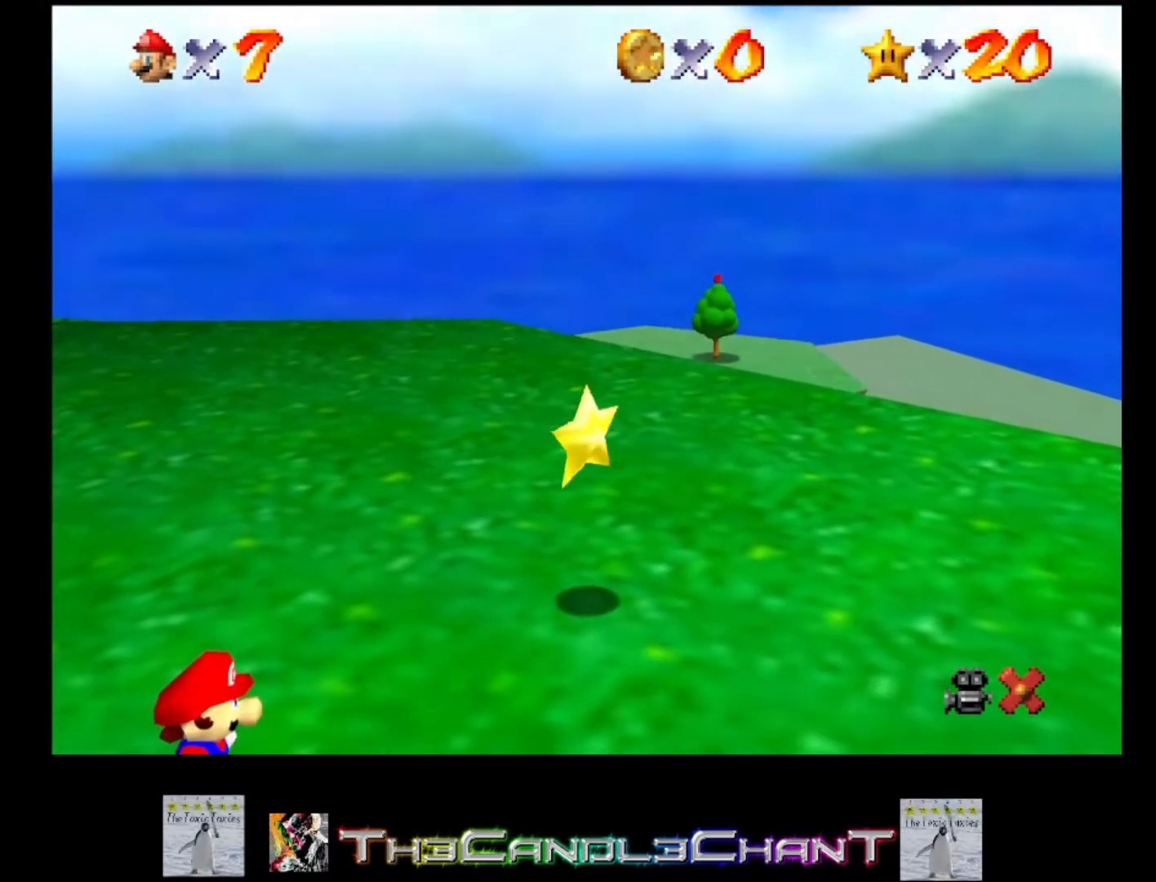
{"buttons": [], "left_stick": "up-right", "right_stick": "center", "events": []}
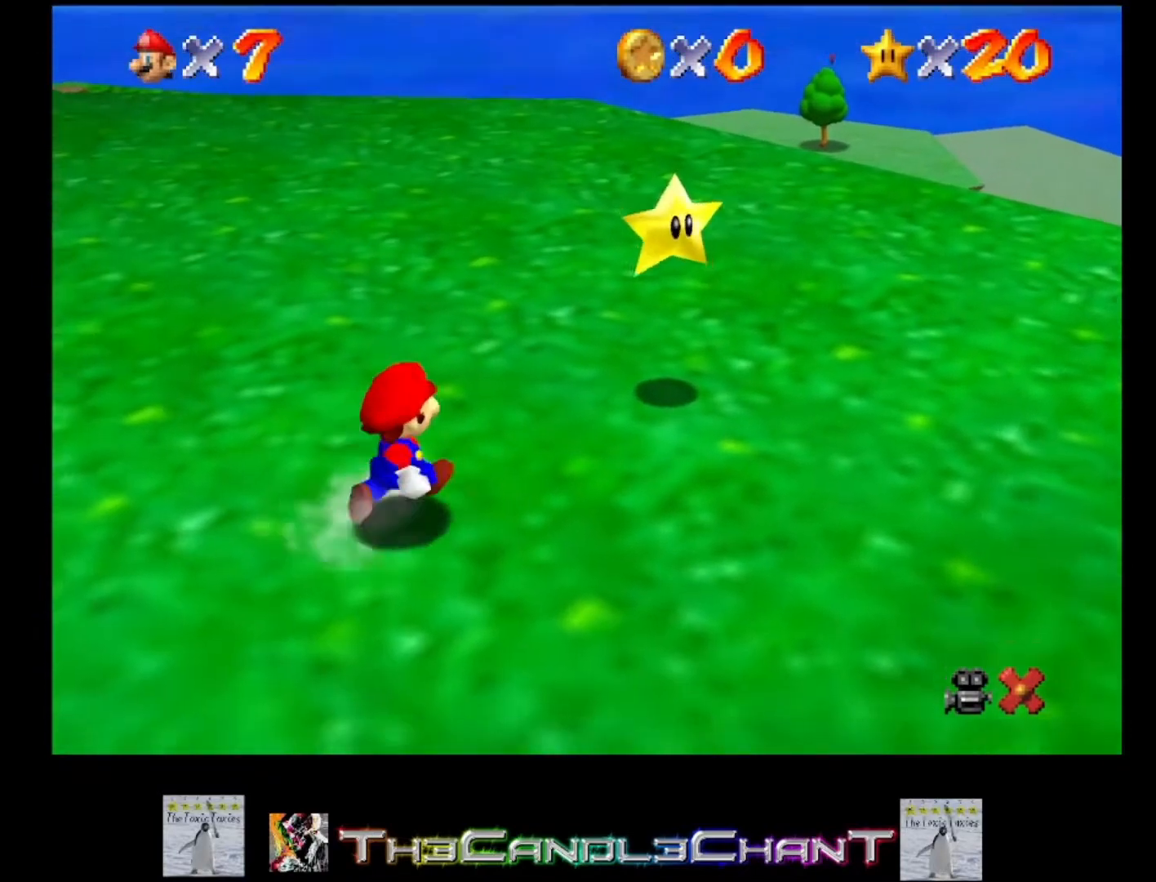
{"buttons": ["A", "L2"], "left_stick": "center", "right_stick": "center", "events": [[433, "A", "down"], [433, "L2", "down"], [500, "left_stick", "center"]]}
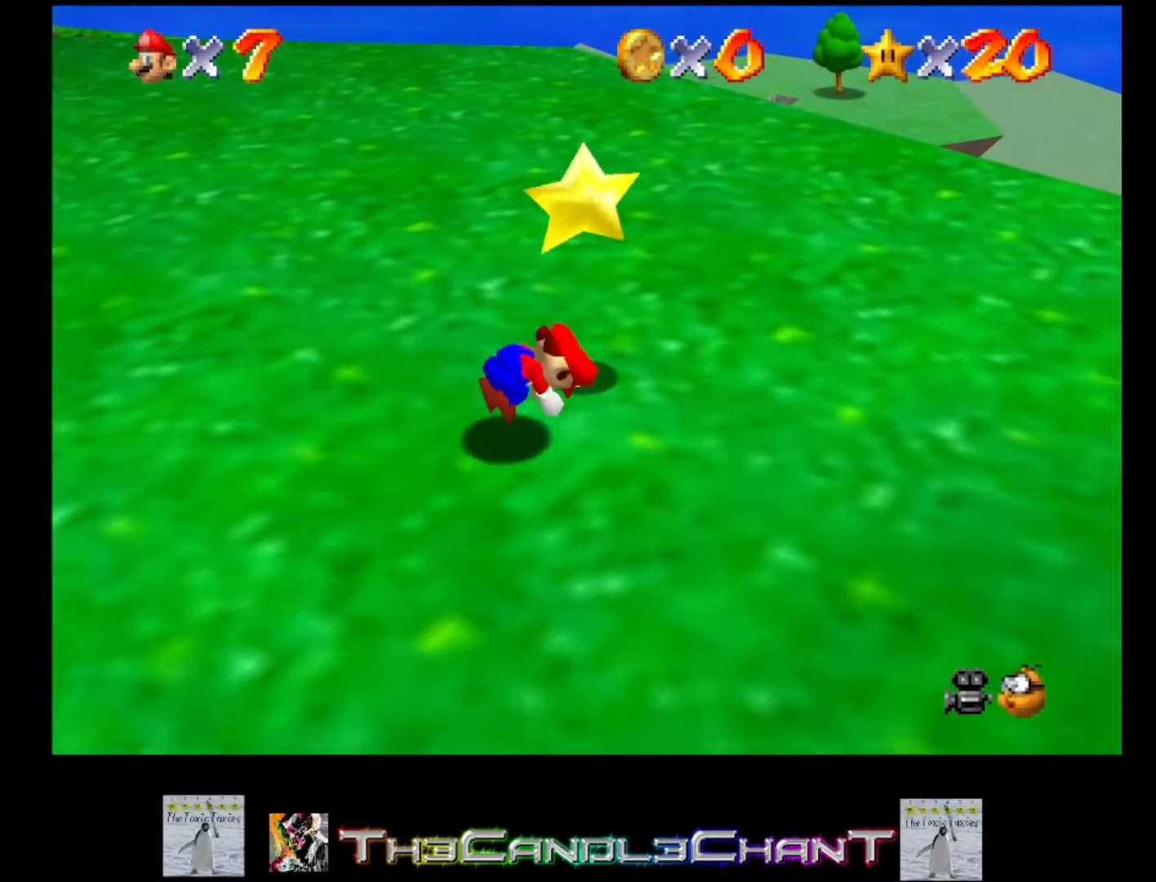
{"buttons": [], "left_stick": "up", "right_stick": "center", "events": [[33, "A", "up"], [100, "A", "down"], [100, "left_stick", "down"], [200, "left_stick", "left"], [233, "A", "up"], [300, "A", "down"], [300, "left_stick", "up-left"], [367, "A", "up"], [367, "L2", "up"], [400, "left_stick", "up"]]}
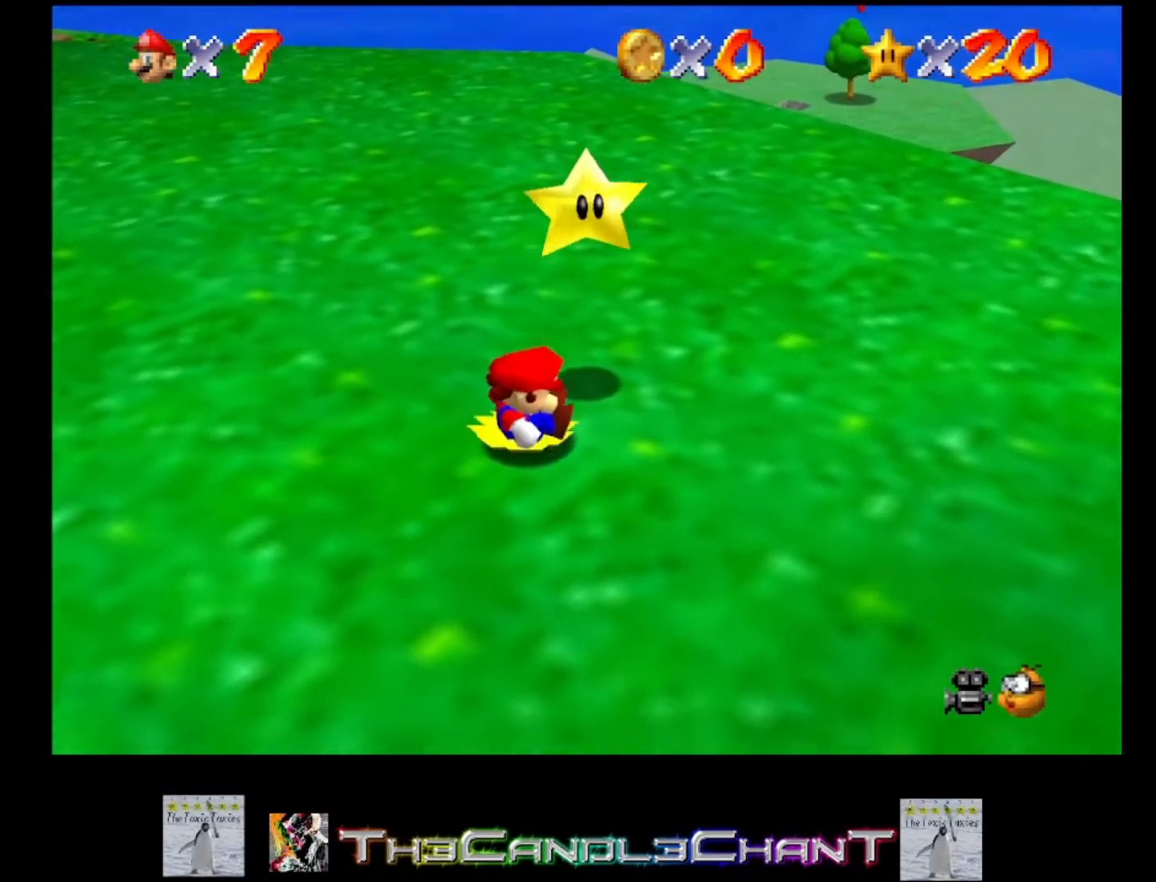
{"buttons": [], "left_stick": "up", "right_stick": "center", "events": []}
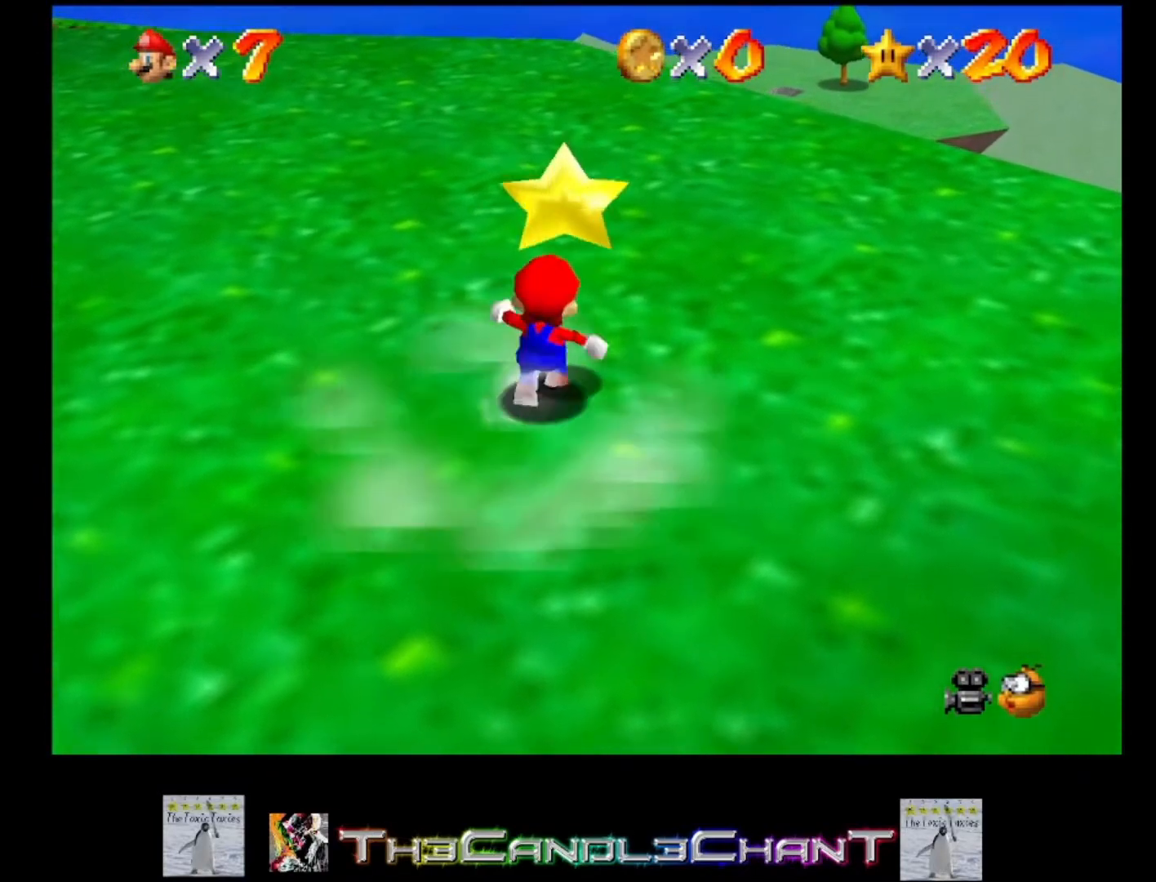
{"buttons": [], "left_stick": "center", "right_stick": "center", "events": [[33, "A", "down"], [33, "L2", "down"], [167, "A", "up"], [233, "A", "down"], [300, "A", "up"], [300, "left_stick", "center"], [400, "A", "down"], [467, "A", "up"], [467, "L2", "up"]]}